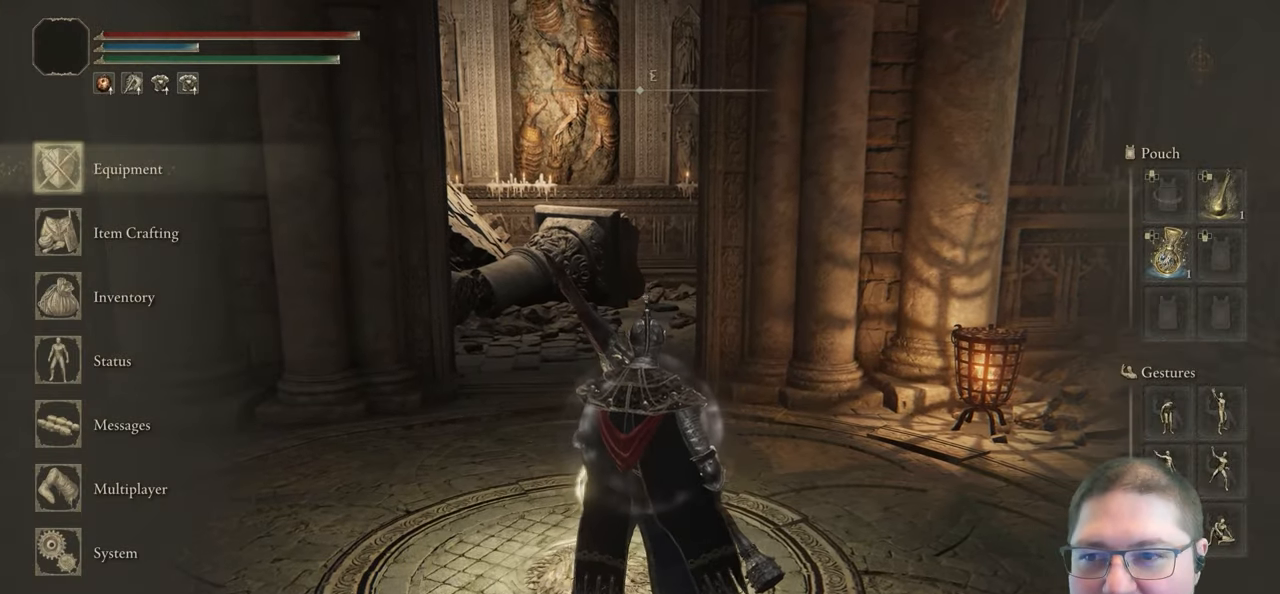
Gameplay with a controller (Xbox layout); each line is a JSON object with the inputs held at the frame after it. "button_events" lists button changes between this image and that frame as [ms after this image, input, new state], when the widget could be followed in between (sticks are given only as held states).
{"buttons": [], "left_stick": "center", "right_stick": "center", "button_events": [[117, "DPAD_DOWN", "up"], [250, "A", "down"], [367, "A", "up"]]}
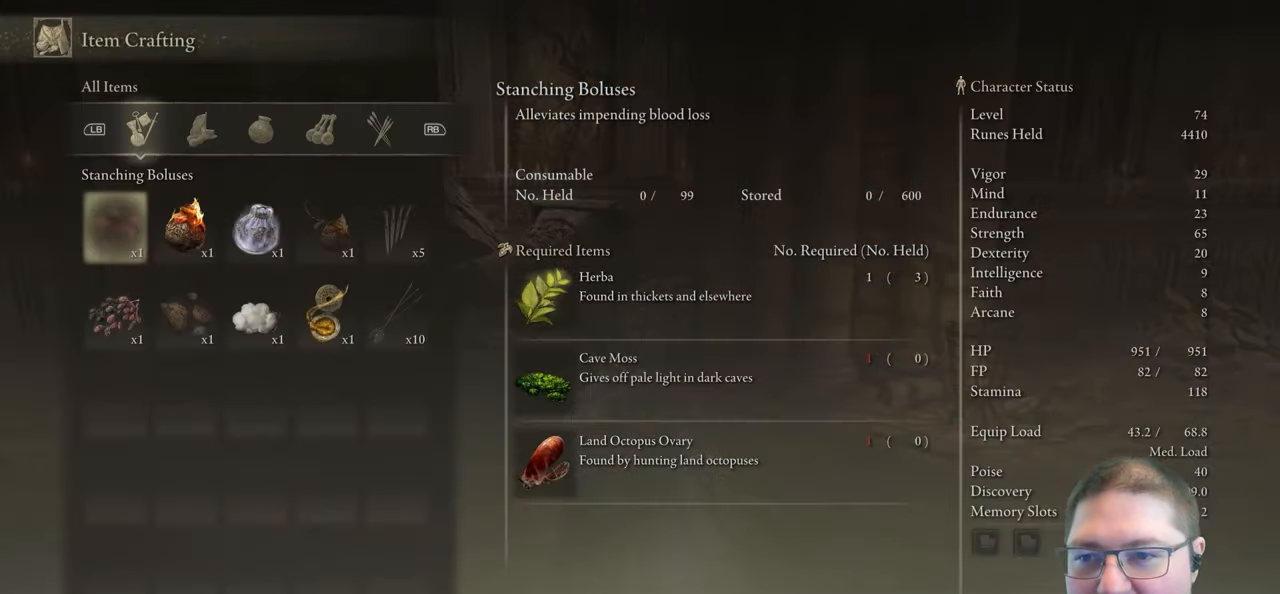
{"buttons": [], "left_stick": "center", "right_stick": "center", "button_events": [[367, "DPAD_RIGHT", "down"], [467, "DPAD_RIGHT", "up"]]}
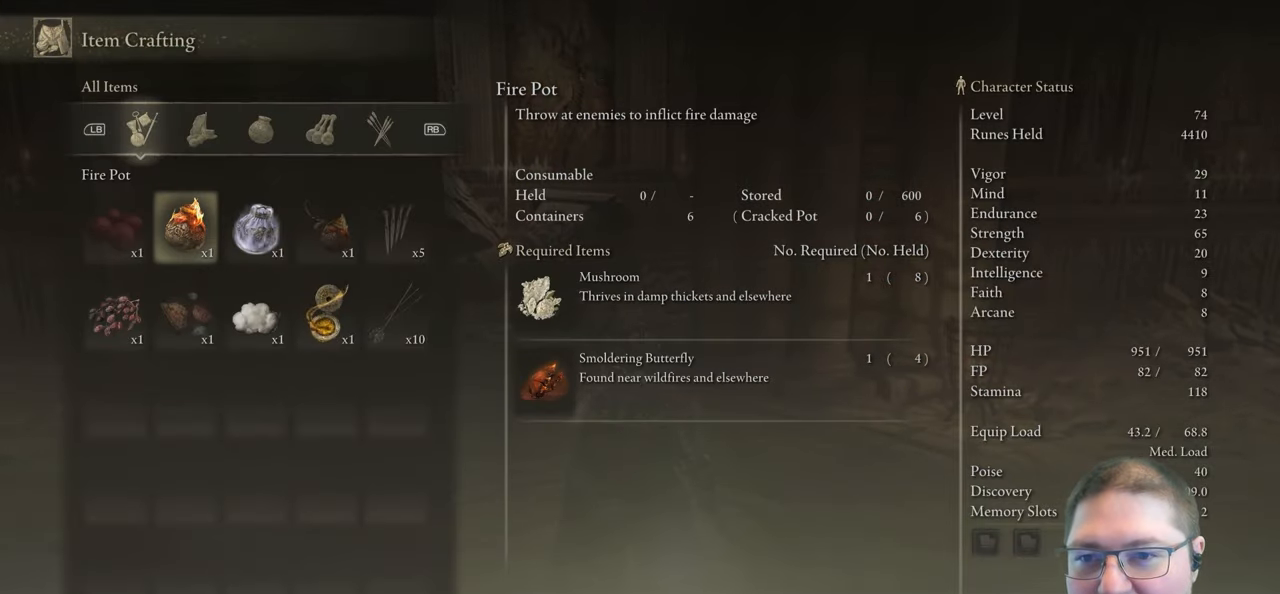
{"buttons": [], "left_stick": "center", "right_stick": "center", "button_events": [[33, "DPAD_RIGHT", "down"], [117, "DPAD_RIGHT", "up"], [250, "A", "down"], [333, "A", "up"]]}
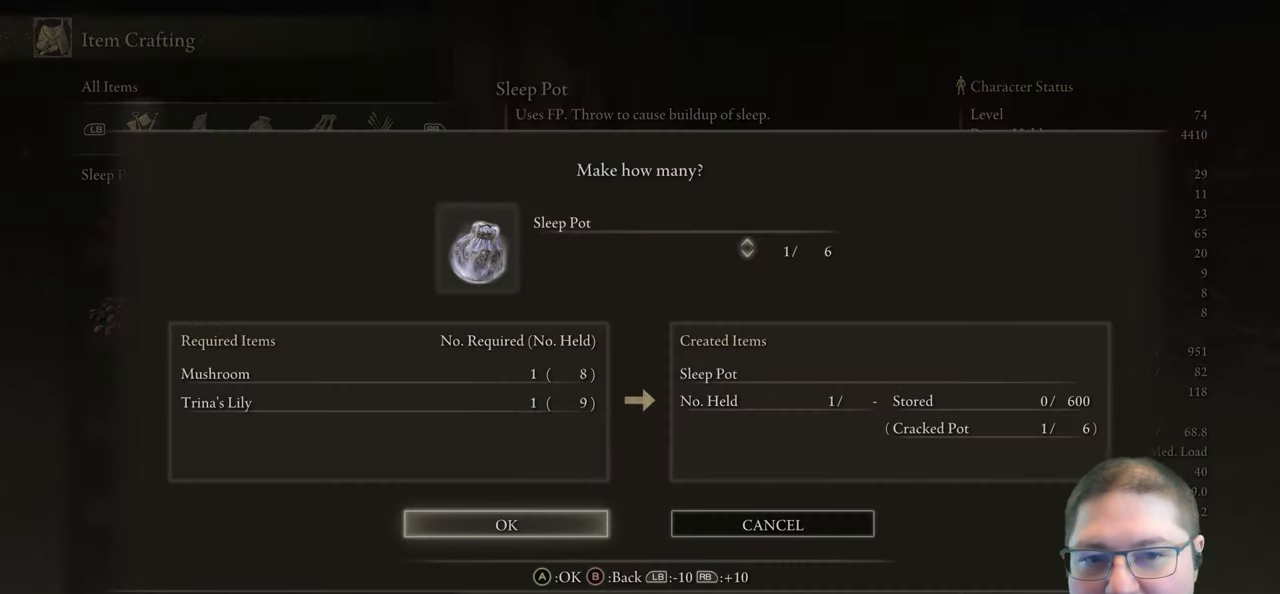
{"buttons": [], "left_stick": "center", "right_stick": "center", "button_events": [[50, "DPAD_DOWN", "down"], [133, "DPAD_DOWN", "up"], [417, "A", "down"], [500, "A", "up"]]}
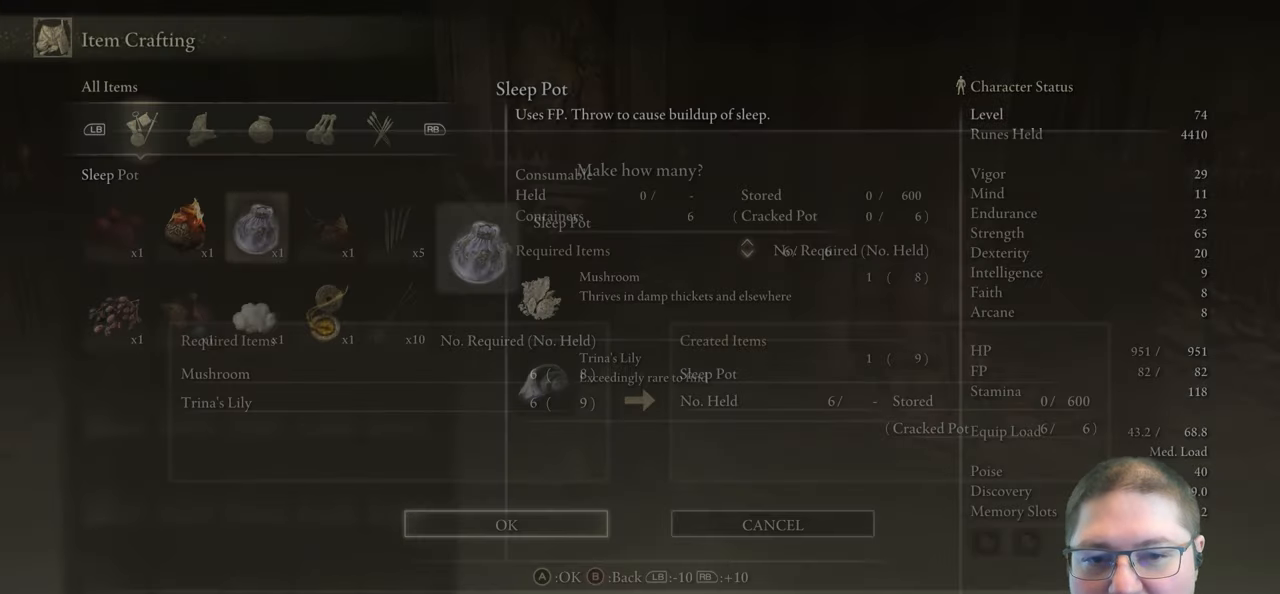
{"buttons": [], "left_stick": "up", "right_stick": "center", "button_events": [[350, "B", "down"], [433, "B", "up"]]}
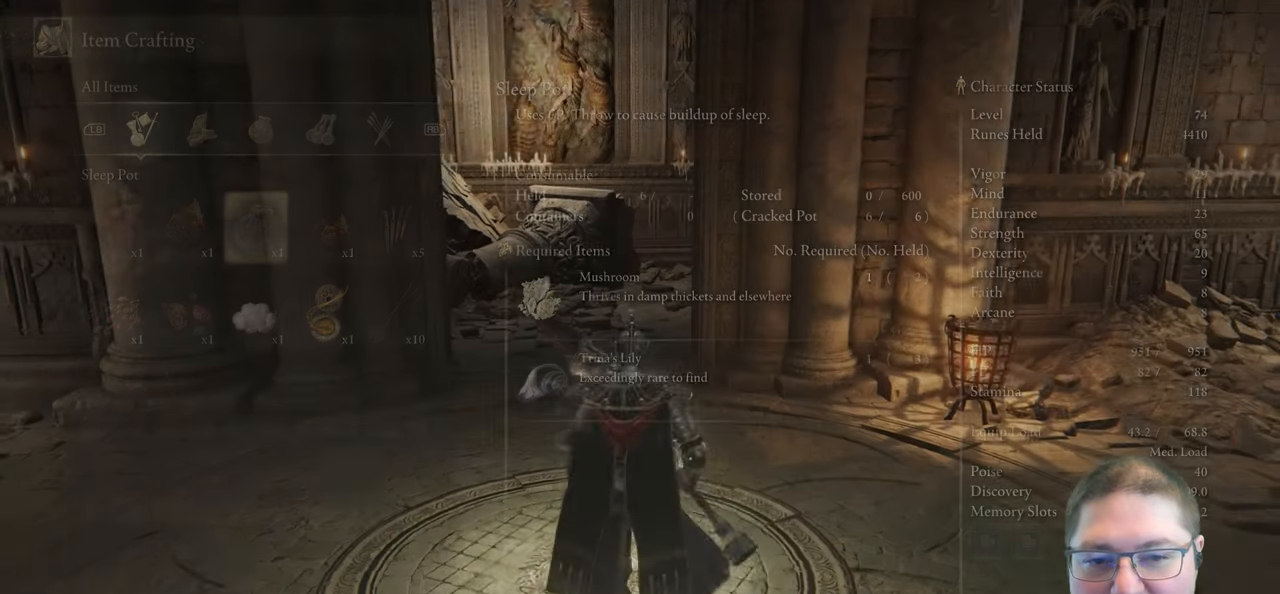
{"buttons": [], "left_stick": "up", "right_stick": "center", "button_events": [[50, "B", "down"], [133, "B", "up"]]}
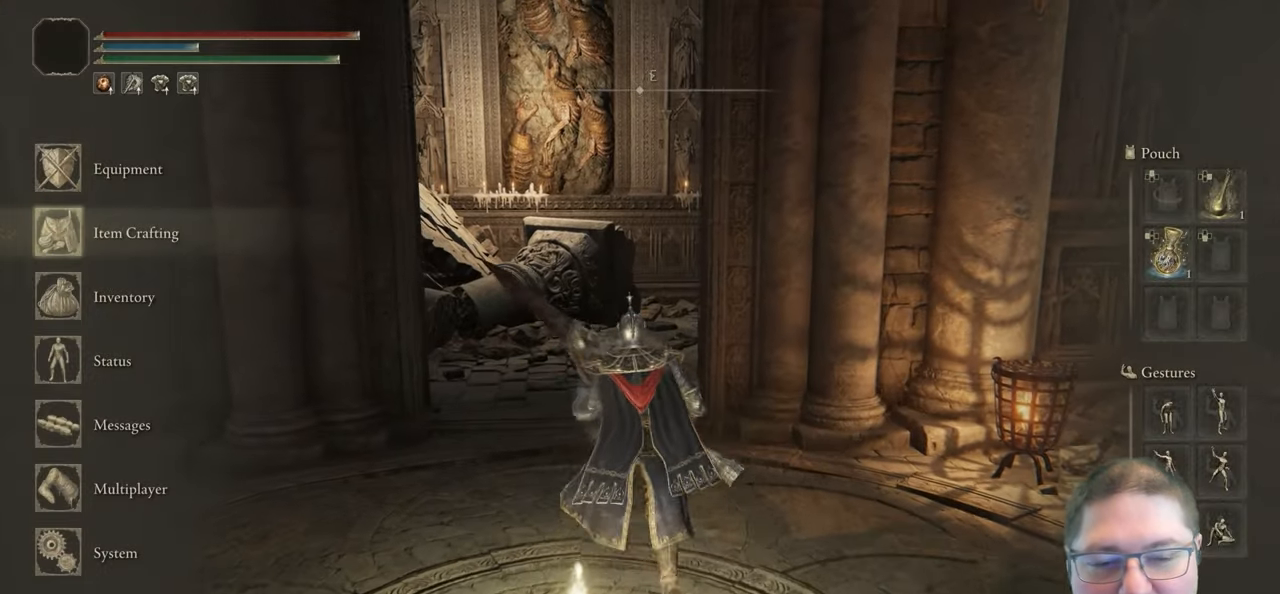
{"buttons": [], "left_stick": "up", "right_stick": "down-right", "button_events": [[83, "B", "down"], [183, "B", "up"]]}
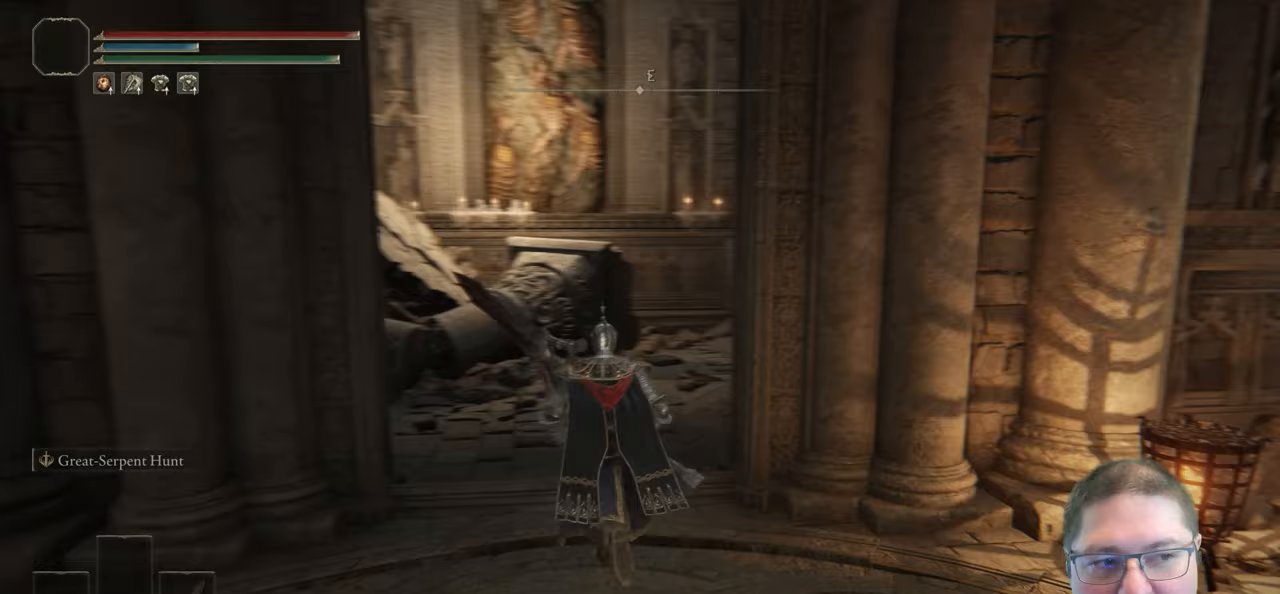
{"buttons": [], "left_stick": "up", "right_stick": "center", "button_events": []}
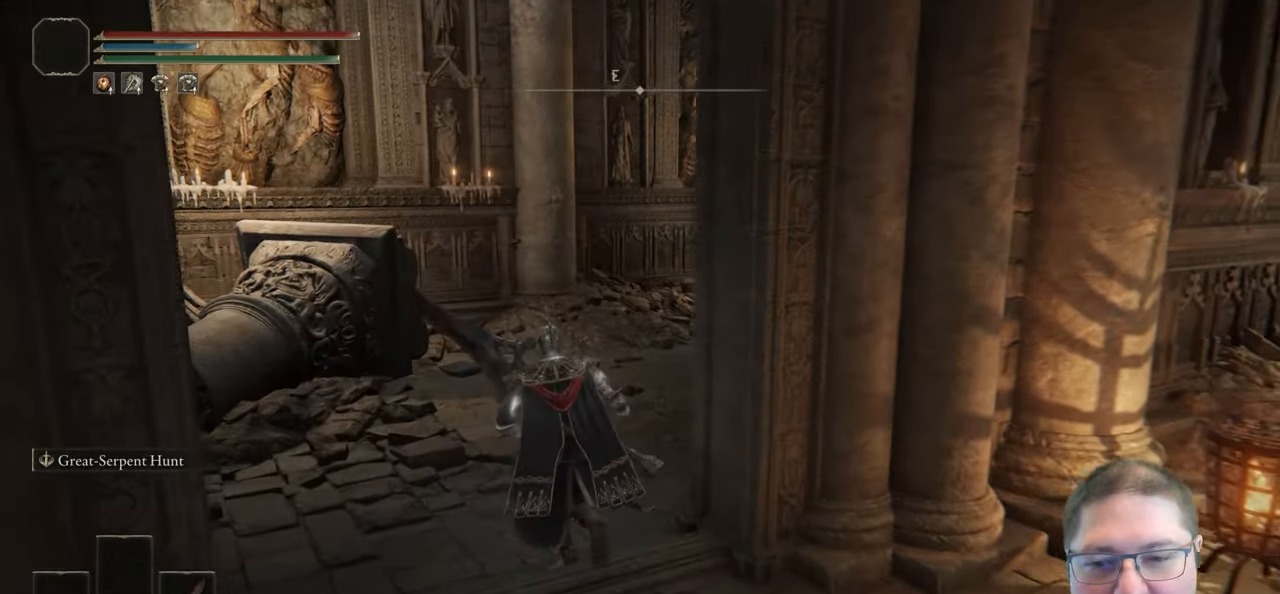
{"buttons": [], "left_stick": "up", "right_stick": "center", "button_events": [[367, "DPAD_DOWN", "down"], [483, "DPAD_DOWN", "up"]]}
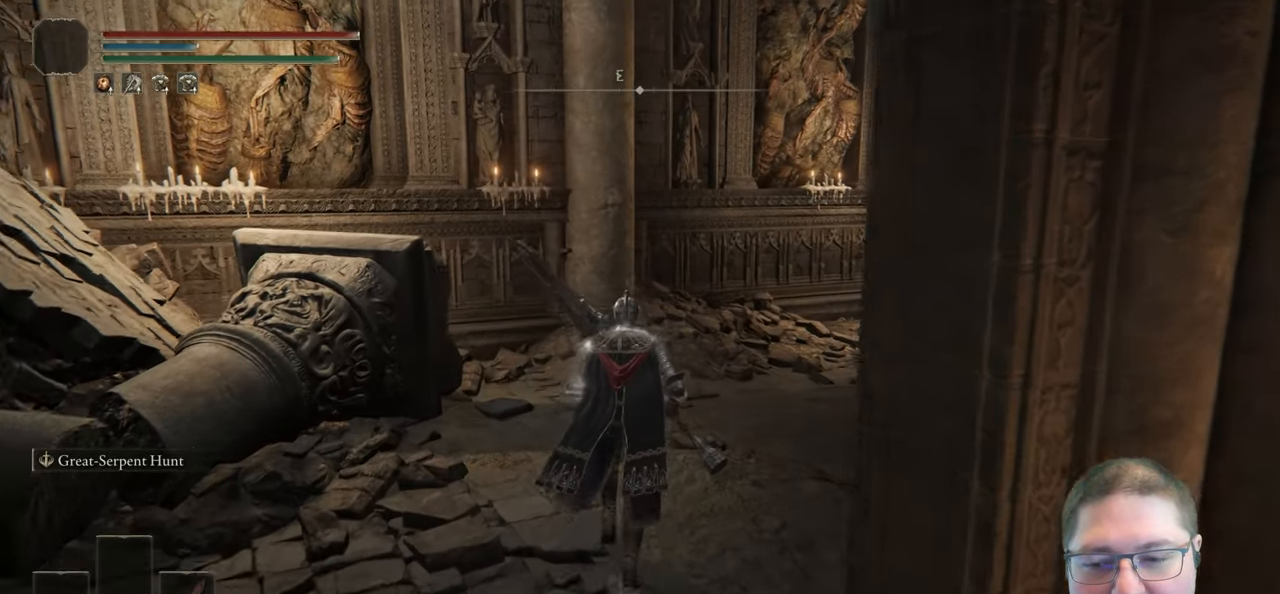
{"buttons": [], "left_stick": "up", "right_stick": "center", "button_events": []}
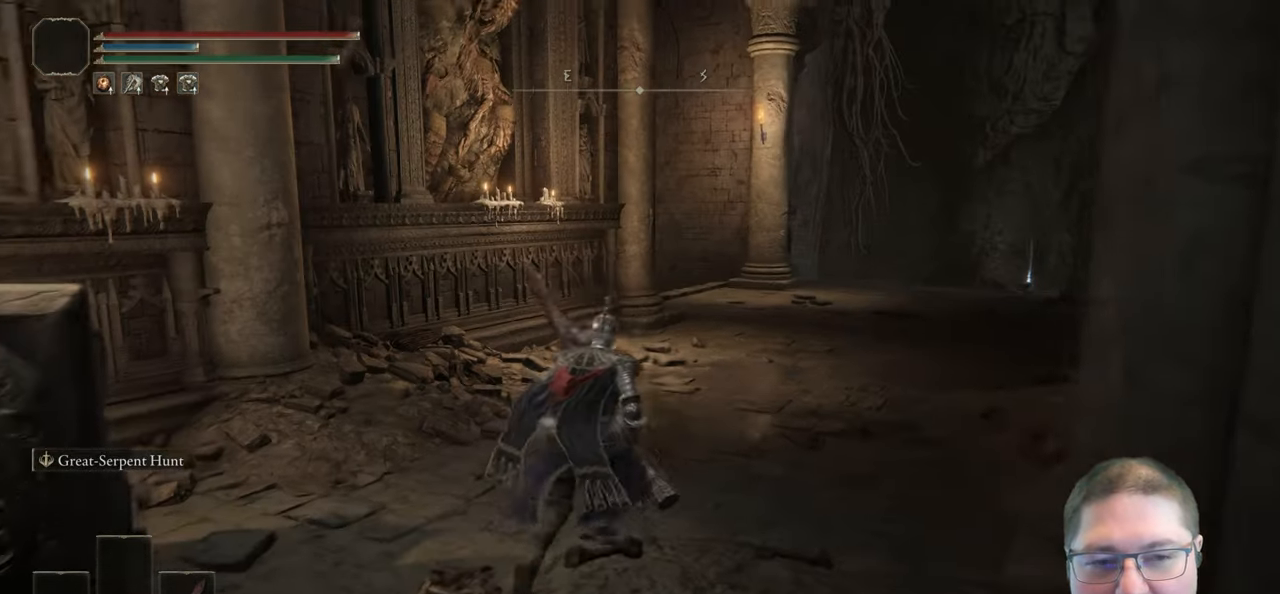
{"buttons": [], "left_stick": "up", "right_stick": "center", "button_events": []}
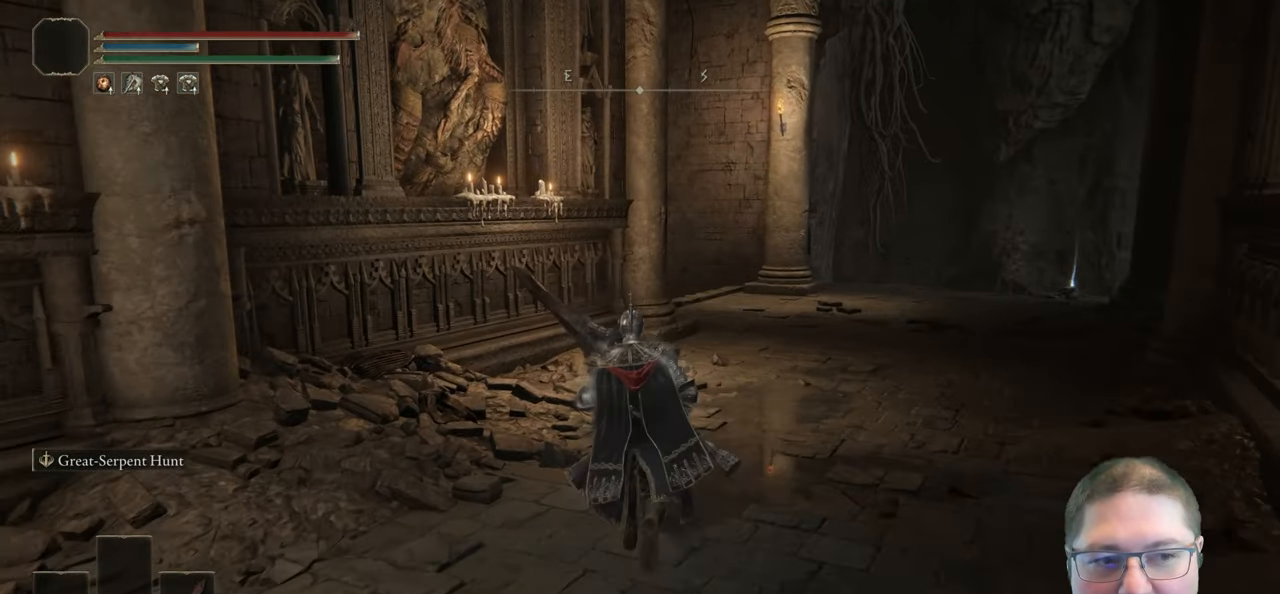
{"buttons": [], "left_stick": "up", "right_stick": "center", "button_events": []}
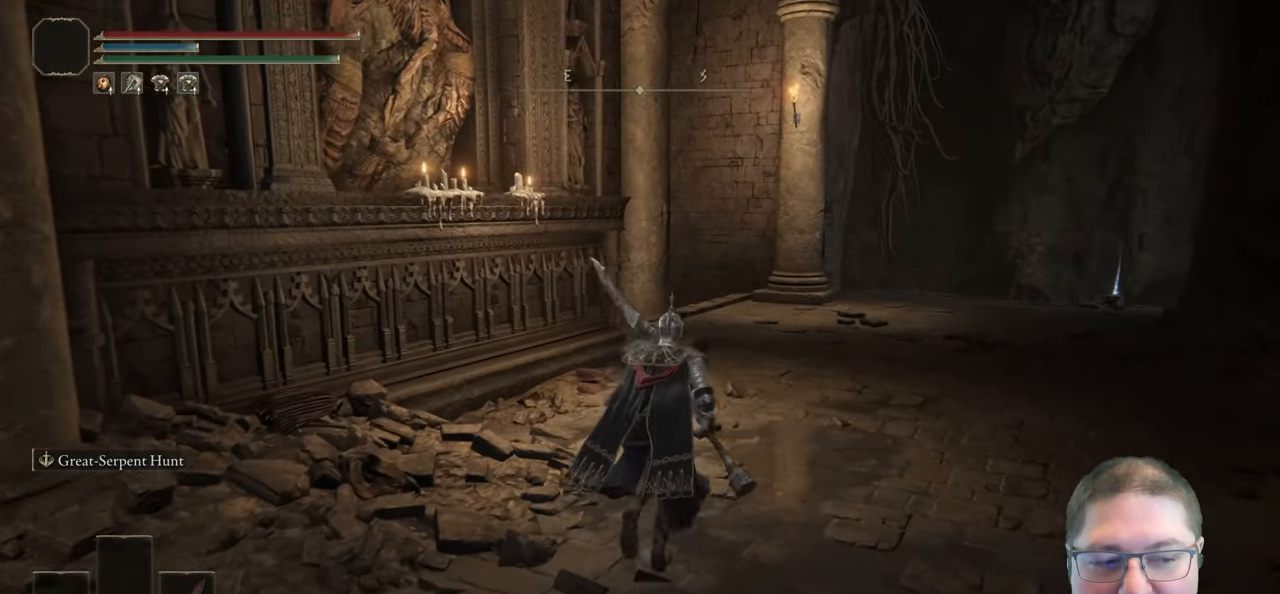
{"buttons": [], "left_stick": "center", "right_stick": "center", "button_events": []}
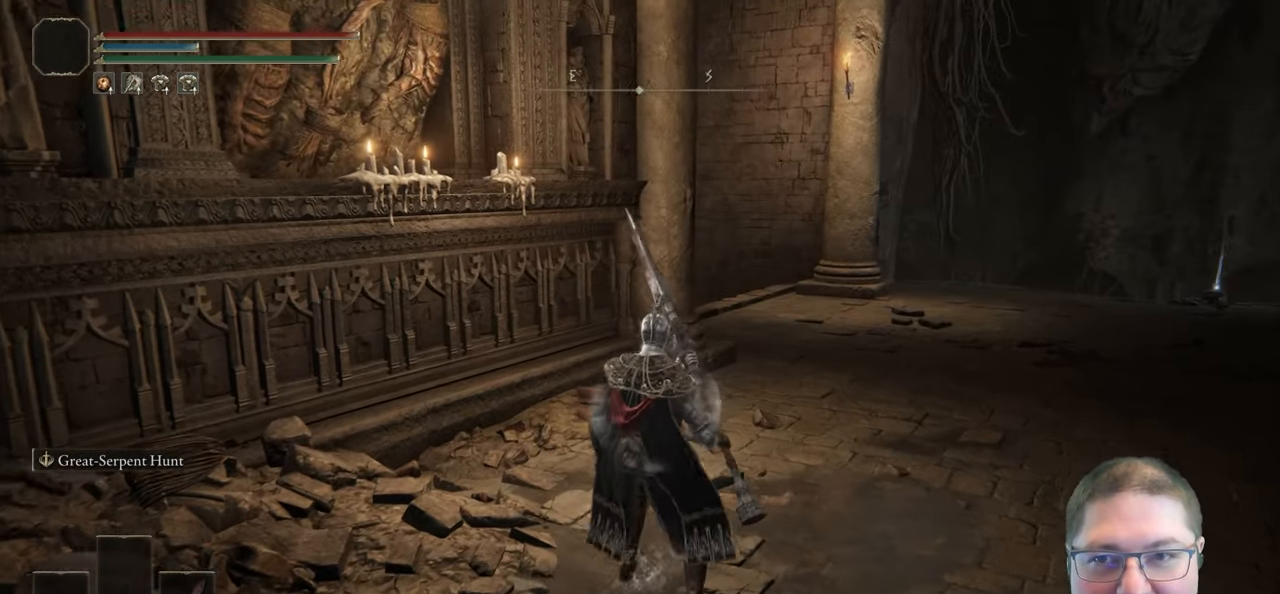
{"buttons": ["B"], "left_stick": "up", "right_stick": "center", "button_events": [[233, "B", "down"]]}
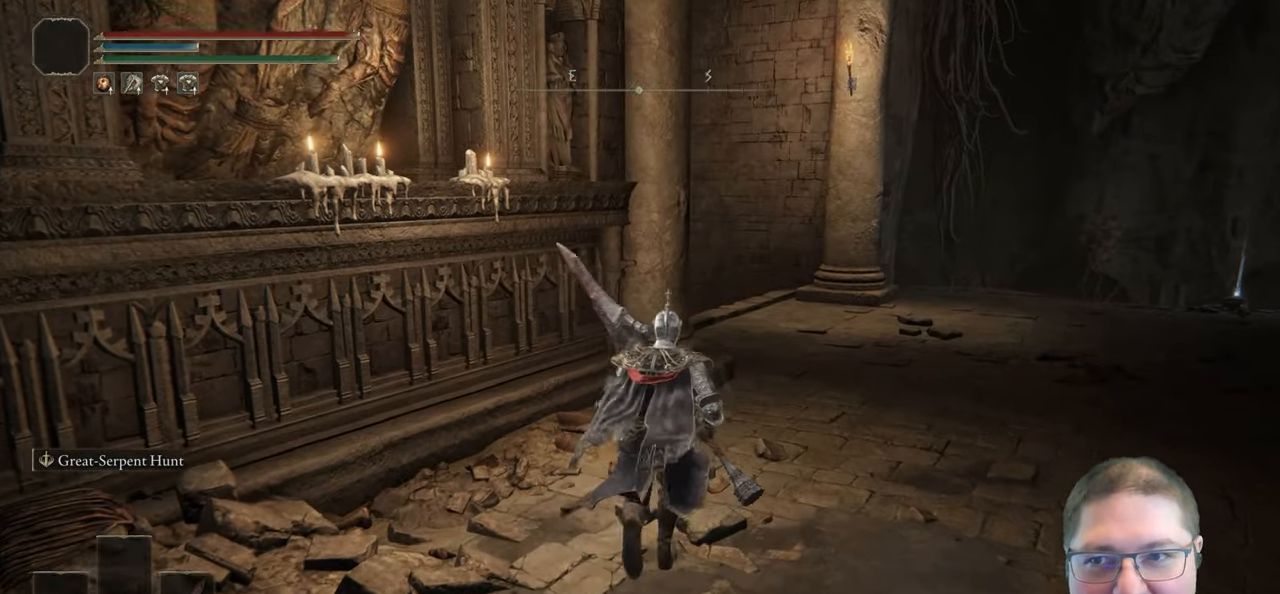
{"buttons": ["B"], "left_stick": "up", "right_stick": "center", "button_events": []}
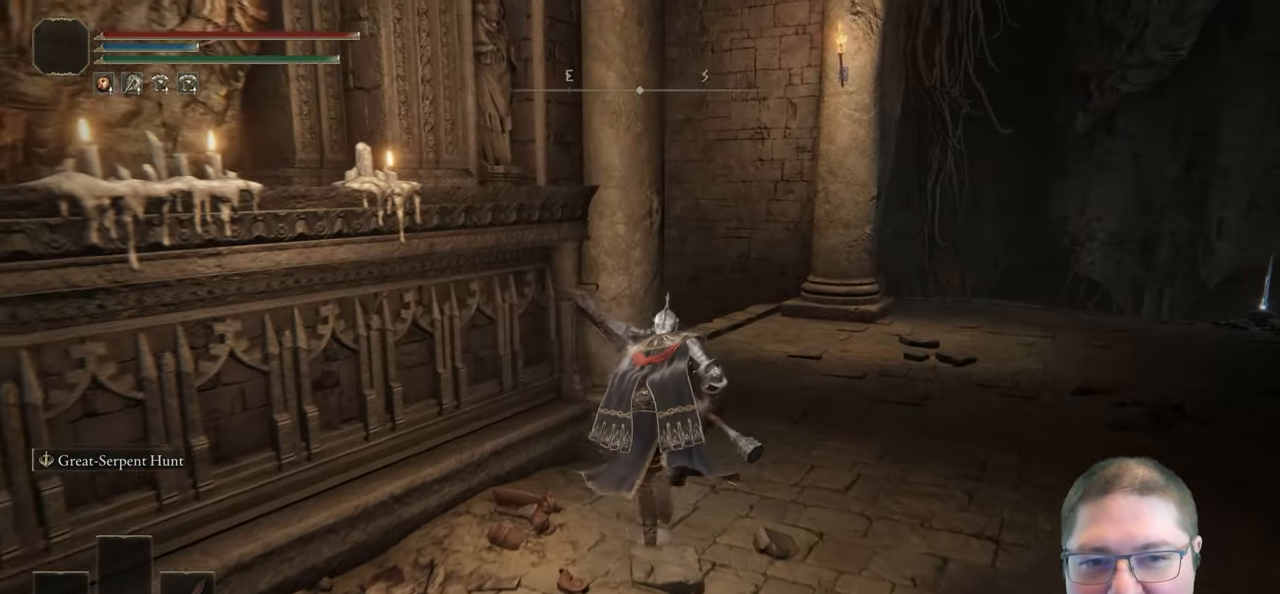
{"buttons": ["B"], "left_stick": "up", "right_stick": "center", "button_events": []}
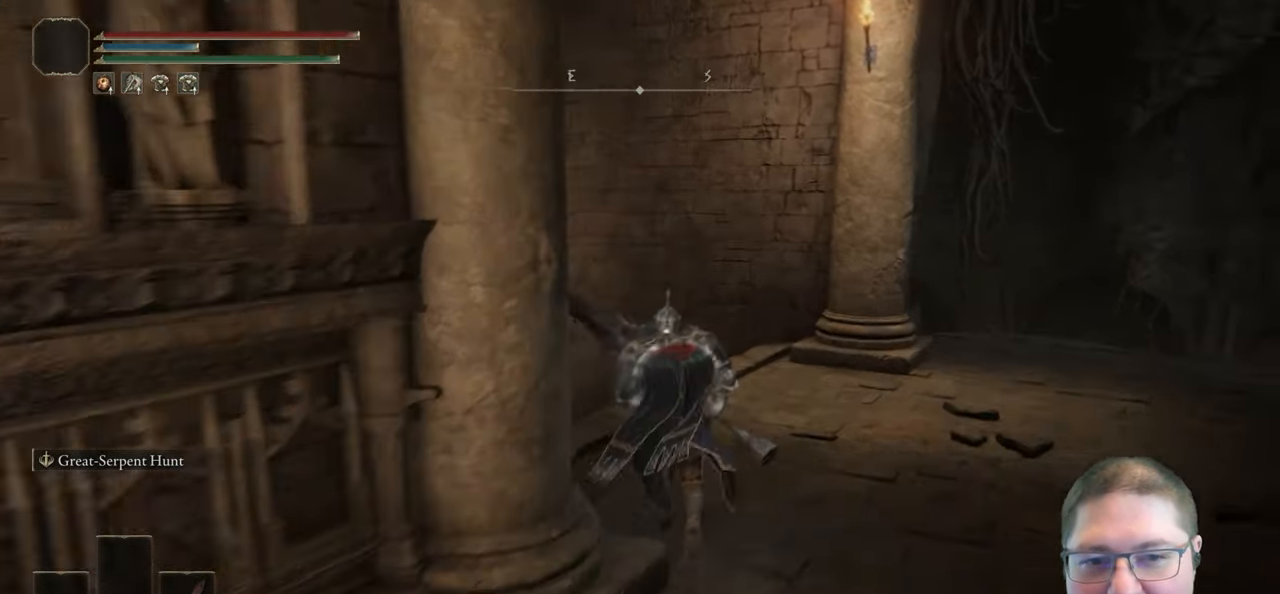
{"buttons": ["B"], "left_stick": "up", "right_stick": "center", "button_events": []}
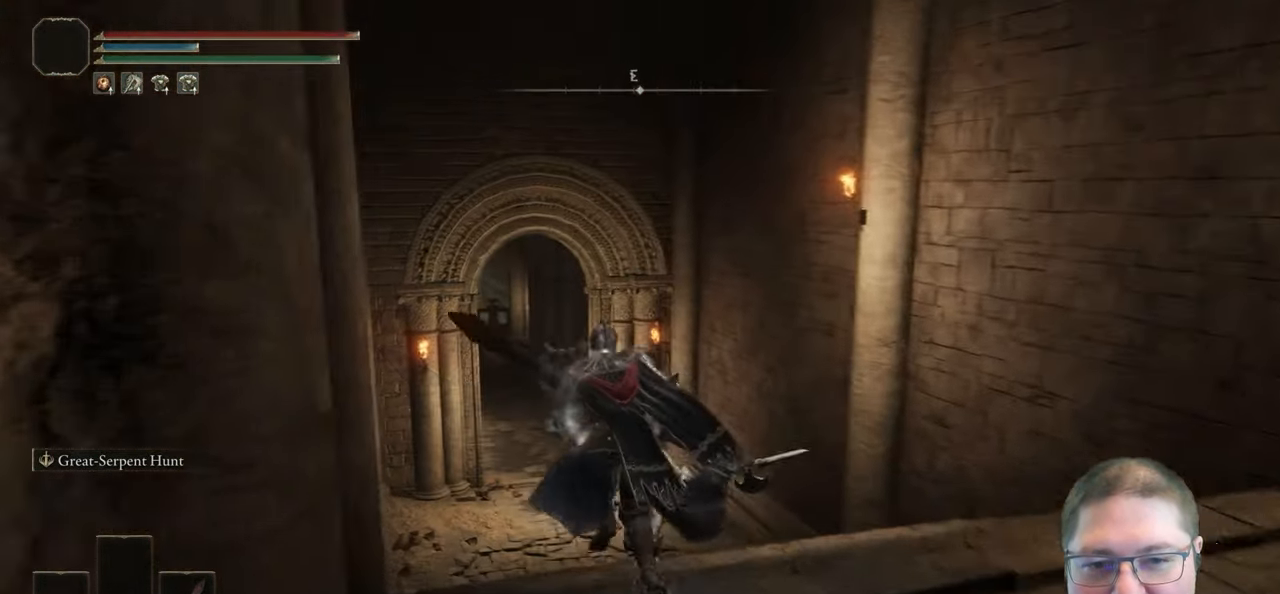
{"buttons": ["B"], "left_stick": "up", "right_stick": "center", "button_events": []}
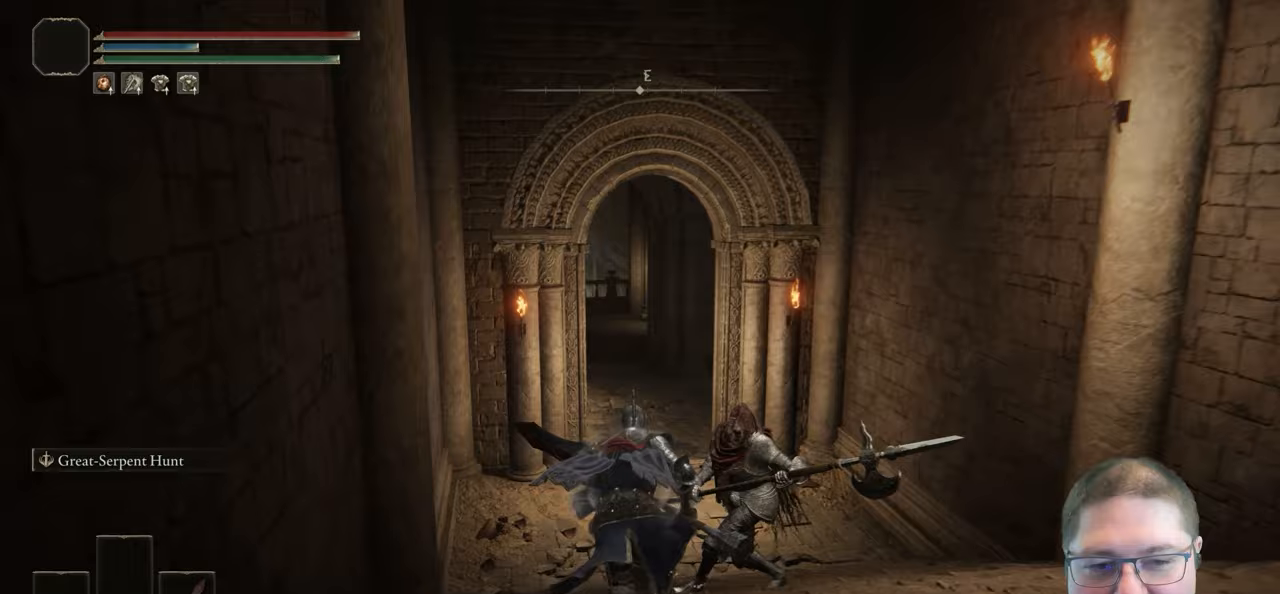
{"buttons": ["B"], "left_stick": "up", "right_stick": "center", "button_events": []}
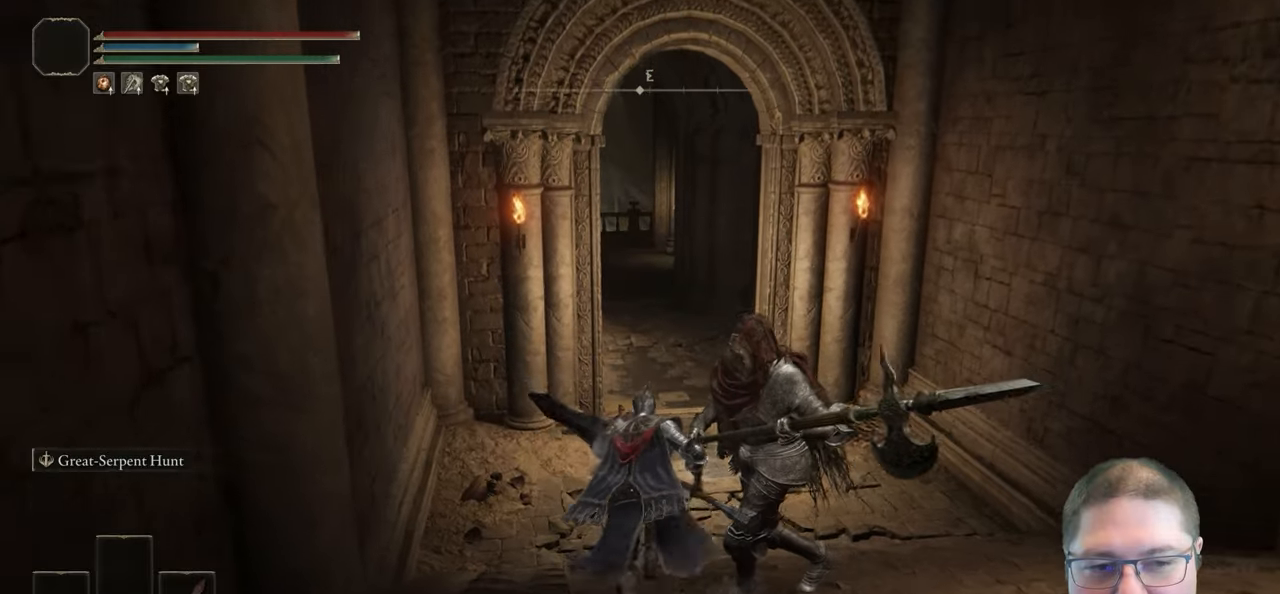
{"buttons": ["B"], "left_stick": "up", "right_stick": "center", "button_events": []}
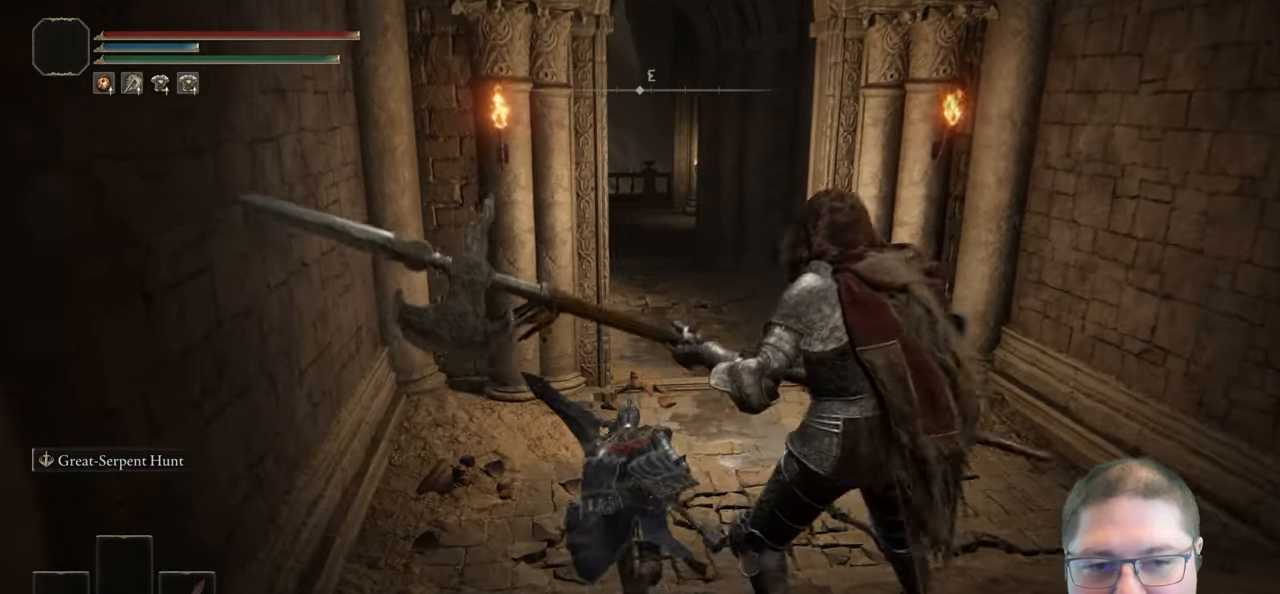
{"buttons": ["B"], "left_stick": "up", "right_stick": "center", "button_events": []}
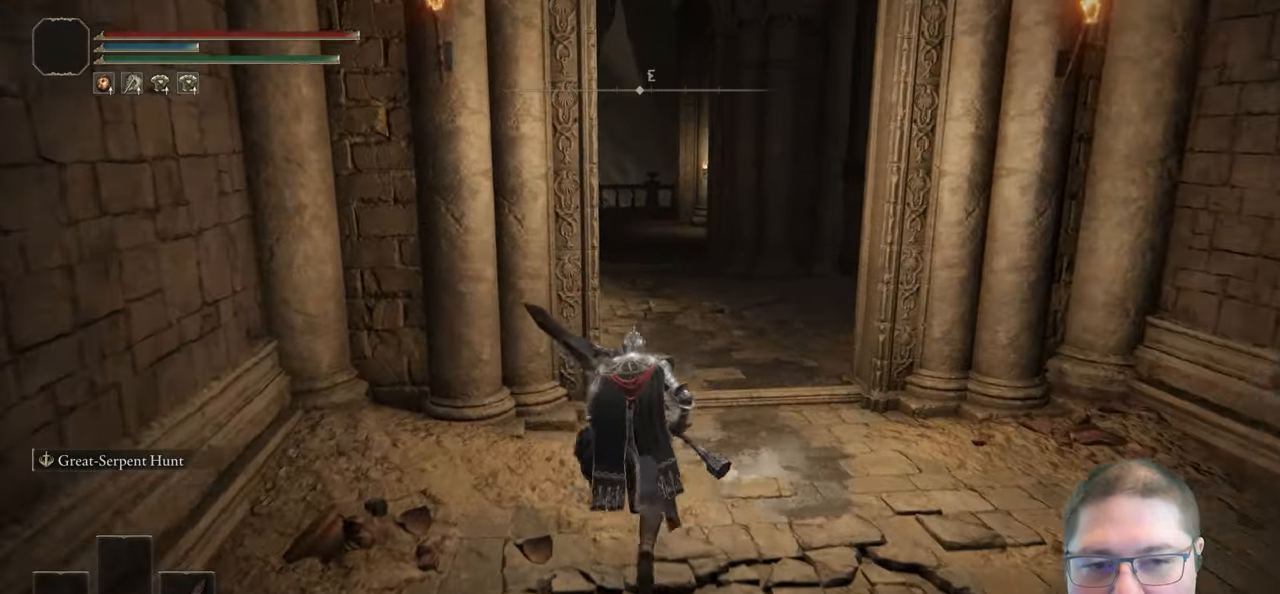
{"buttons": ["B"], "left_stick": "up", "right_stick": "center", "button_events": []}
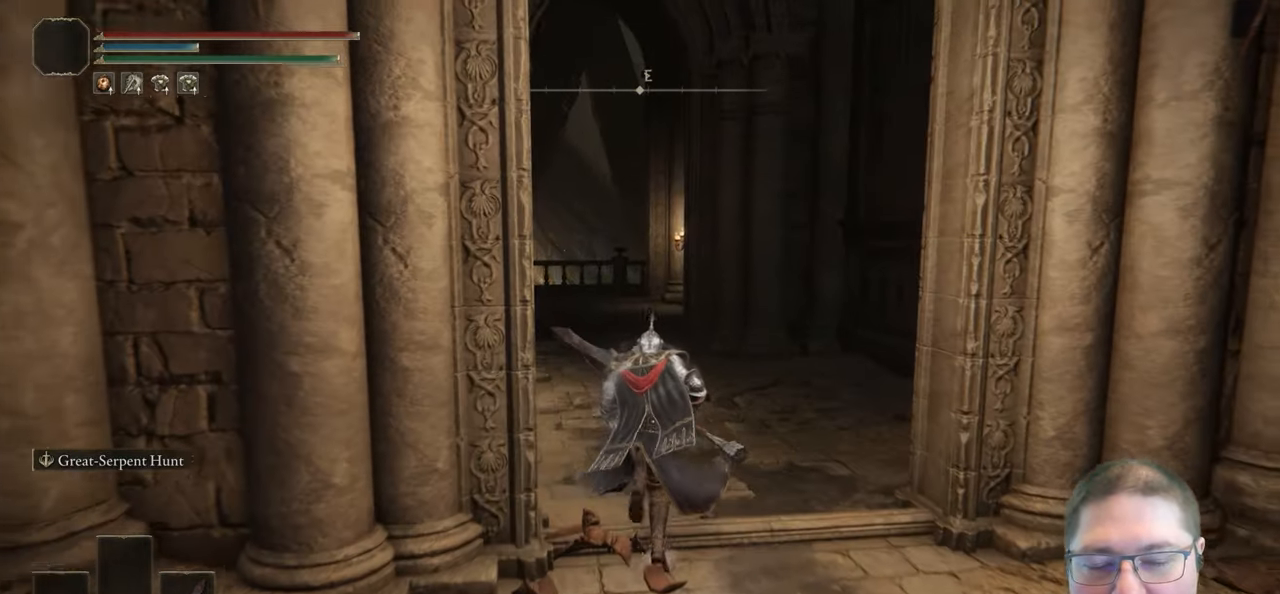
{"buttons": ["B"], "left_stick": "up", "right_stick": "center", "button_events": []}
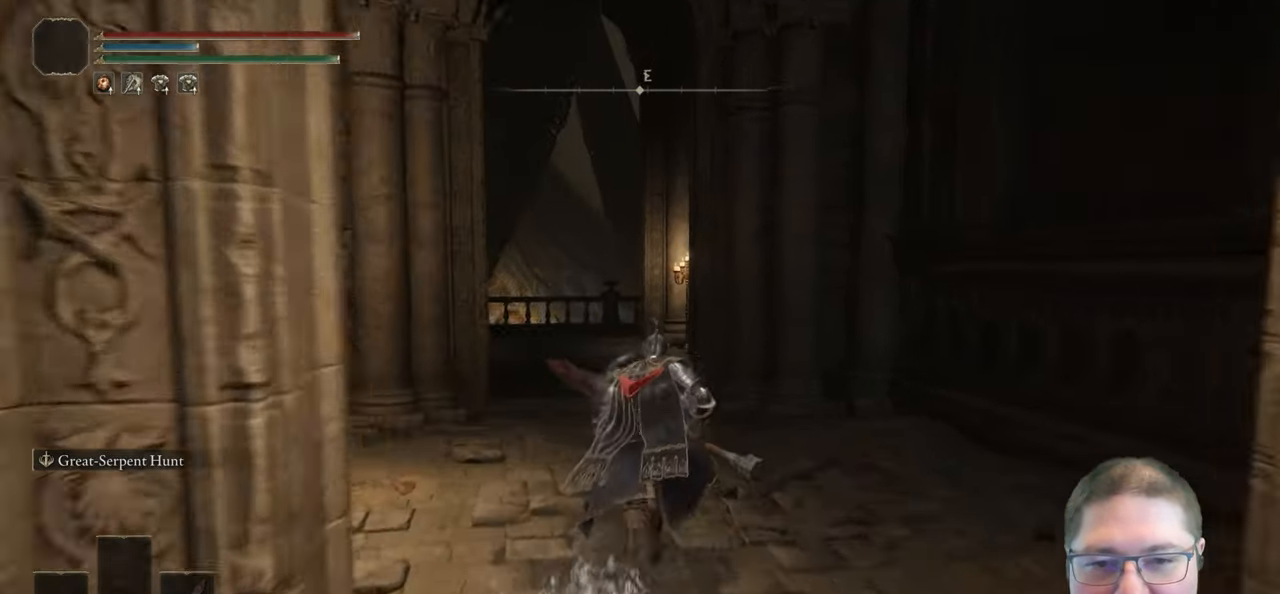
{"buttons": ["B"], "left_stick": "up", "right_stick": "center", "button_events": []}
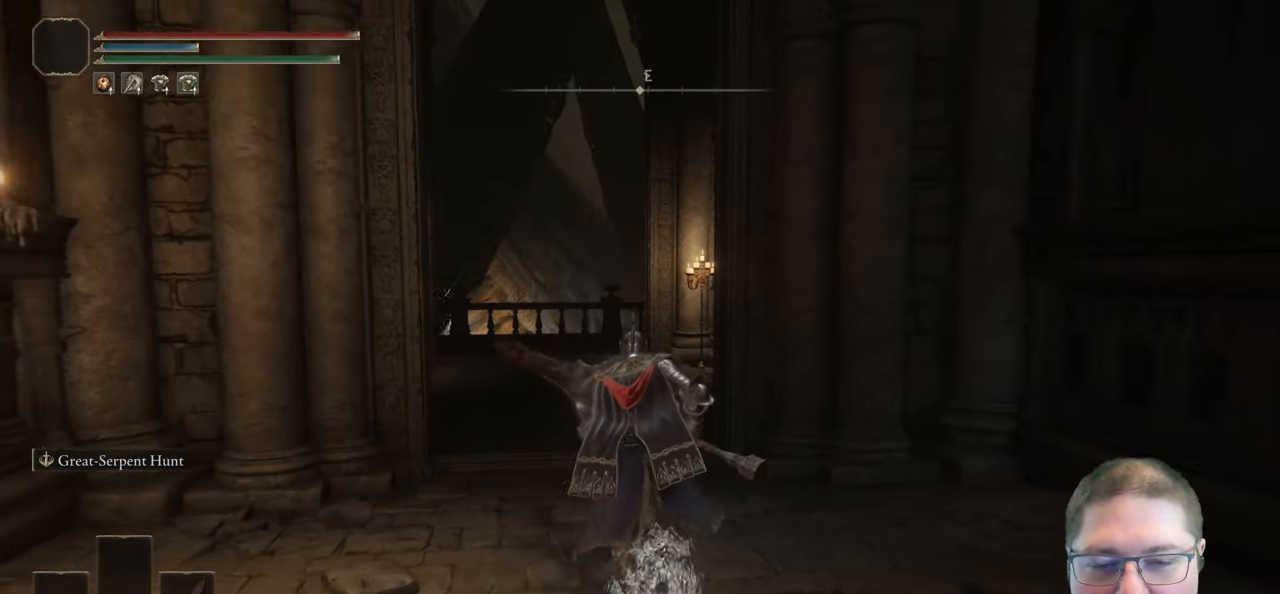
{"buttons": ["B"], "left_stick": "up", "right_stick": "center", "button_events": []}
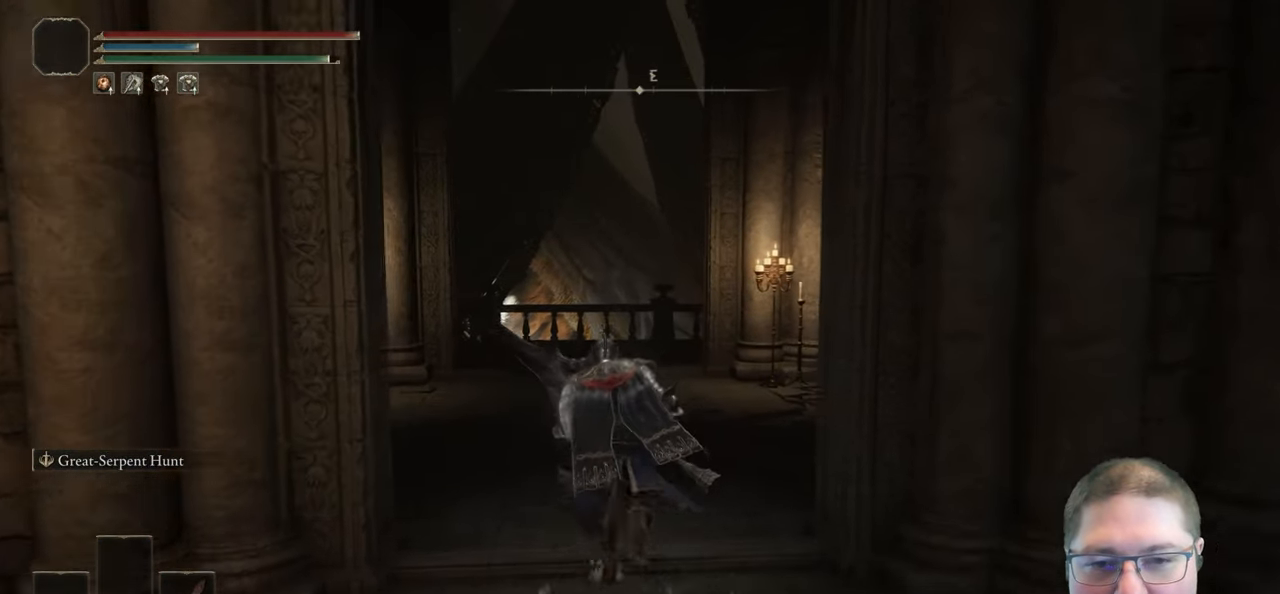
{"buttons": ["B"], "left_stick": "up", "right_stick": "center", "button_events": []}
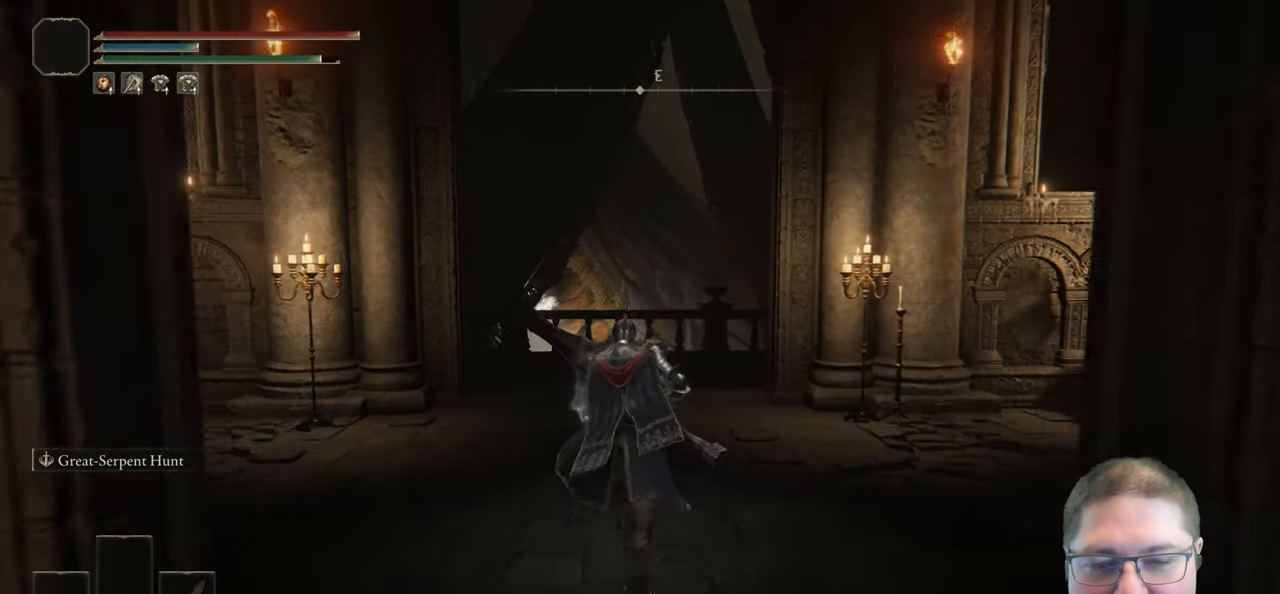
{"buttons": ["B"], "left_stick": "up", "right_stick": "center", "button_events": []}
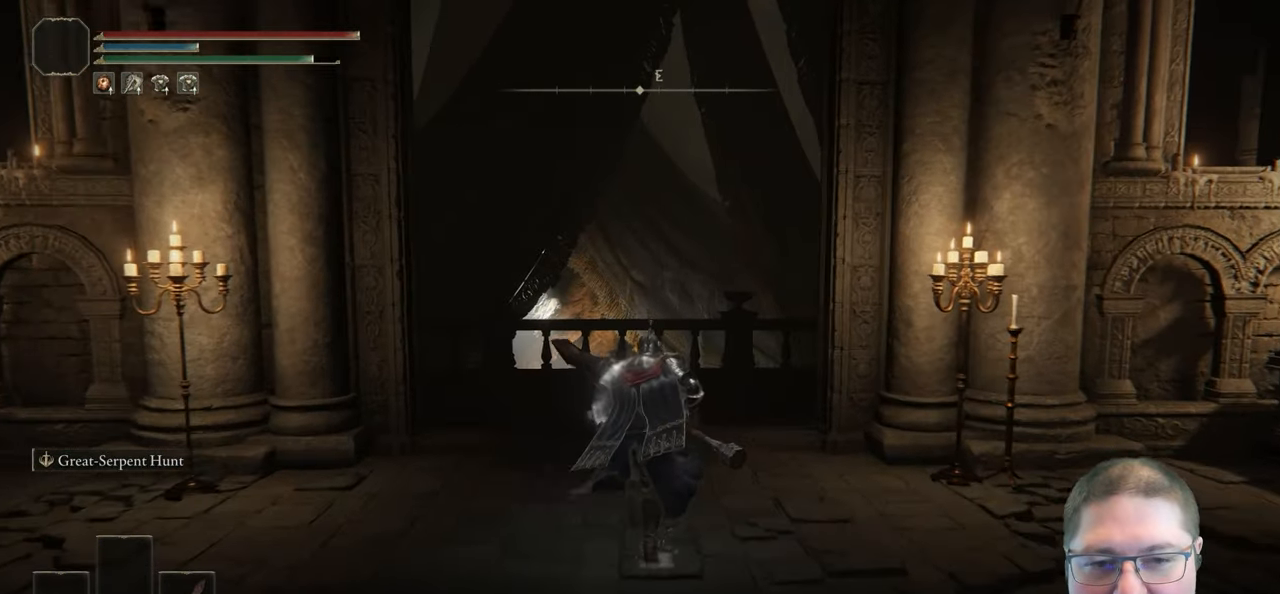
{"buttons": ["B"], "left_stick": "up", "right_stick": "center", "button_events": []}
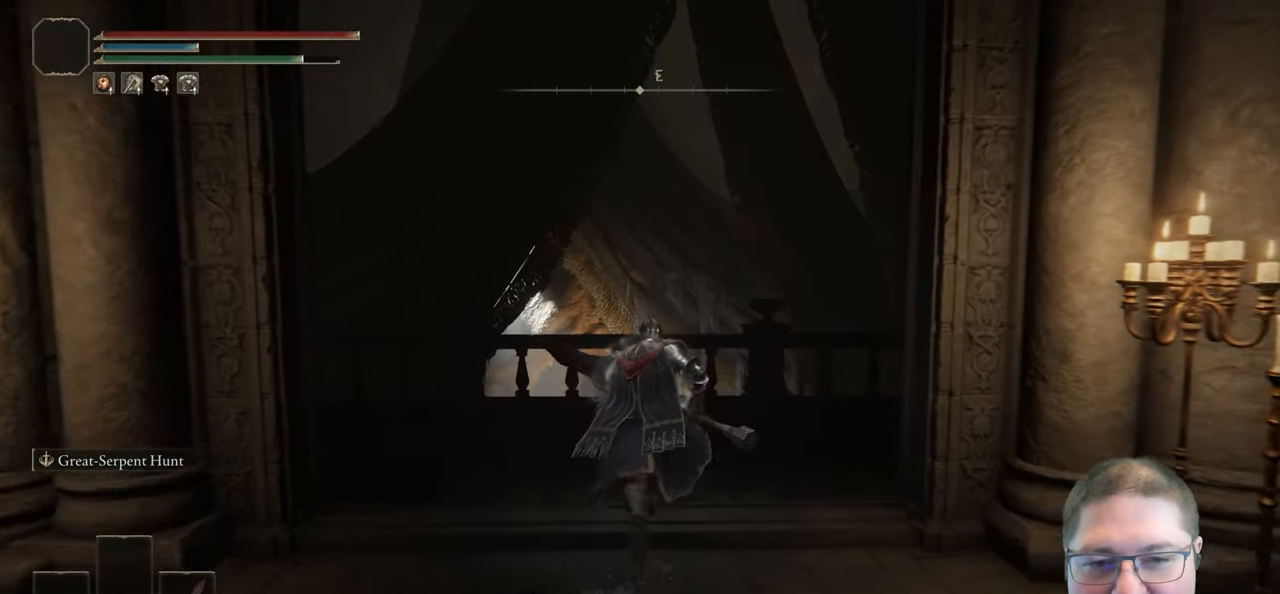
{"buttons": ["B"], "left_stick": "up", "right_stick": "center", "button_events": []}
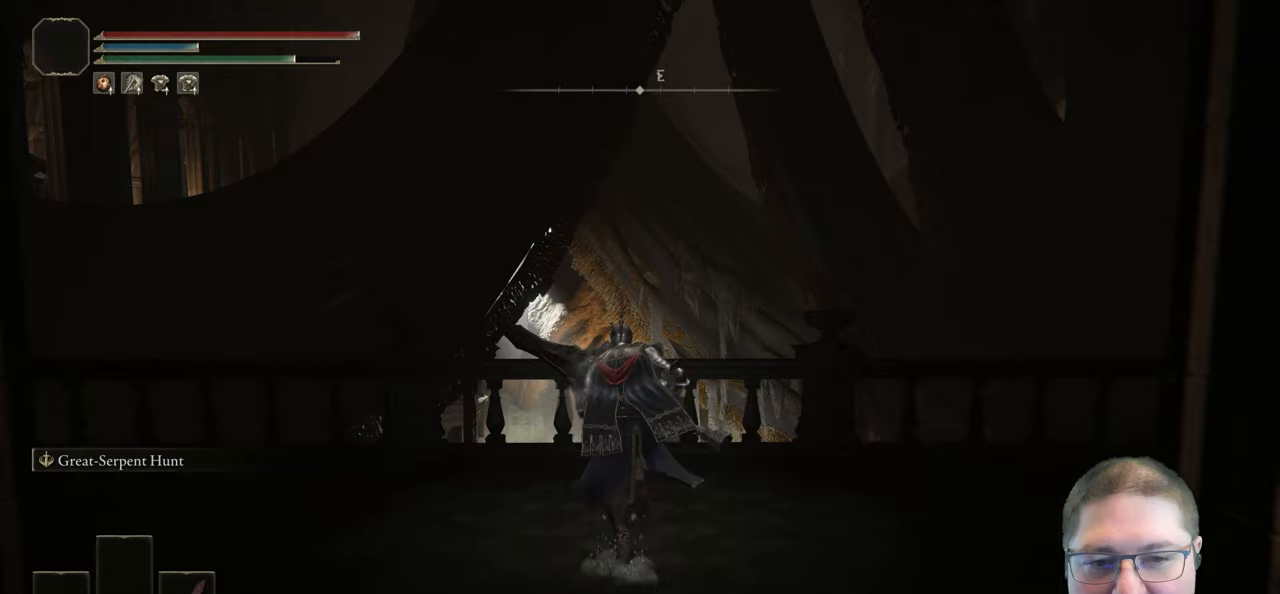
{"buttons": [], "left_stick": "up", "right_stick": "center", "button_events": [[17, "A", "down"], [200, "A", "up"], [300, "B", "up"]]}